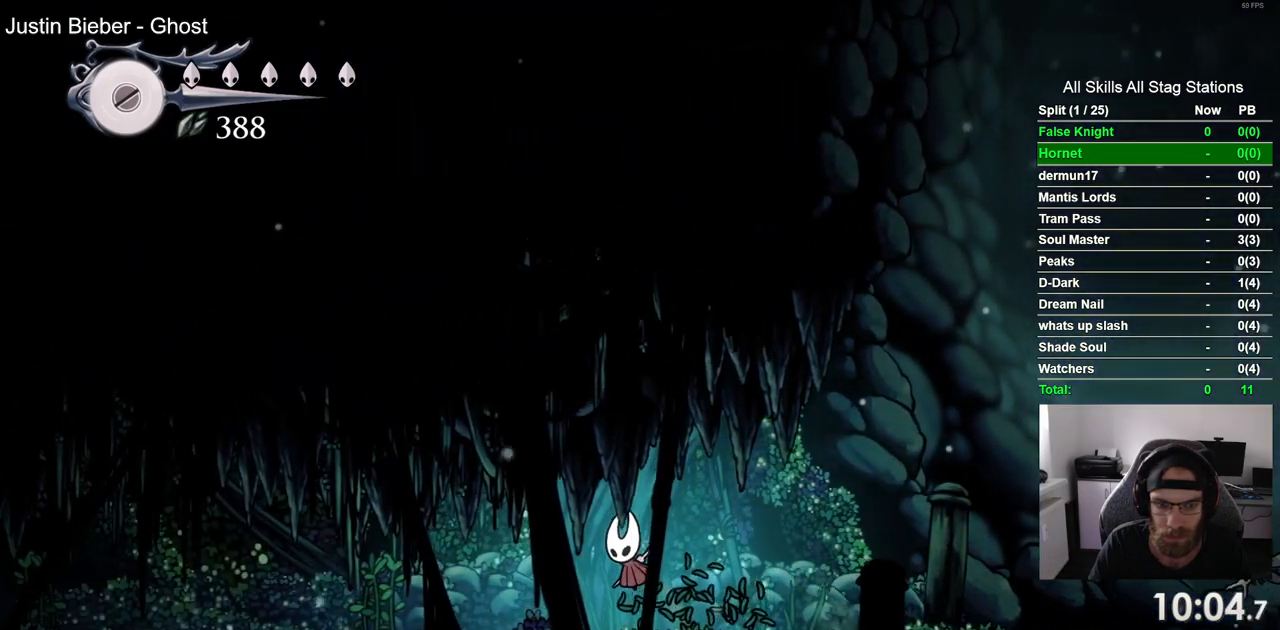
Gameplay with a controller (PlayStation layout); each line is a JSON object with the inputs held at the frame after it. "events" lists button and stick changes between this image and that frame as [ms after this image, input, new state], when the widget could be followed in between. Not read: L1 R1.
{"buttons": ["SQUARE", "DPAD_LEFT"], "left_stick": "center", "right_stick": "center", "events": [[50, "SQUARE", "down"], [167, "SQUARE", "up"], [450, "SQUARE", "down"]]}
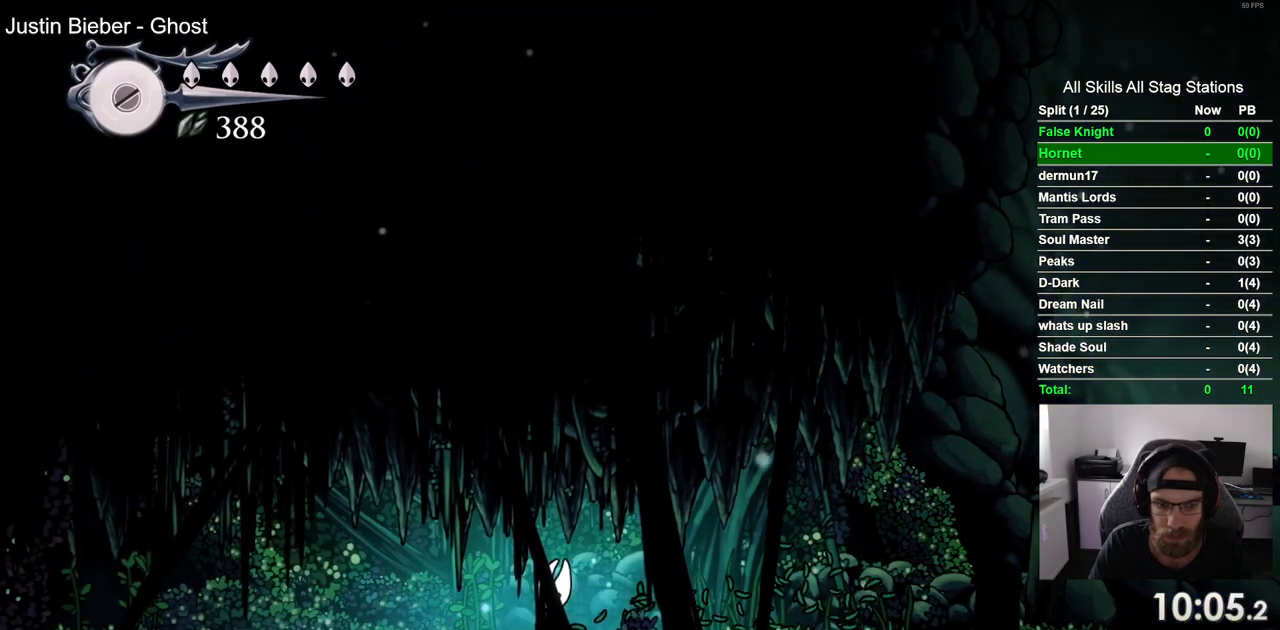
{"buttons": ["DPAD_LEFT"], "left_stick": "center", "right_stick": "center", "events": [[117, "SQUARE", "up"]]}
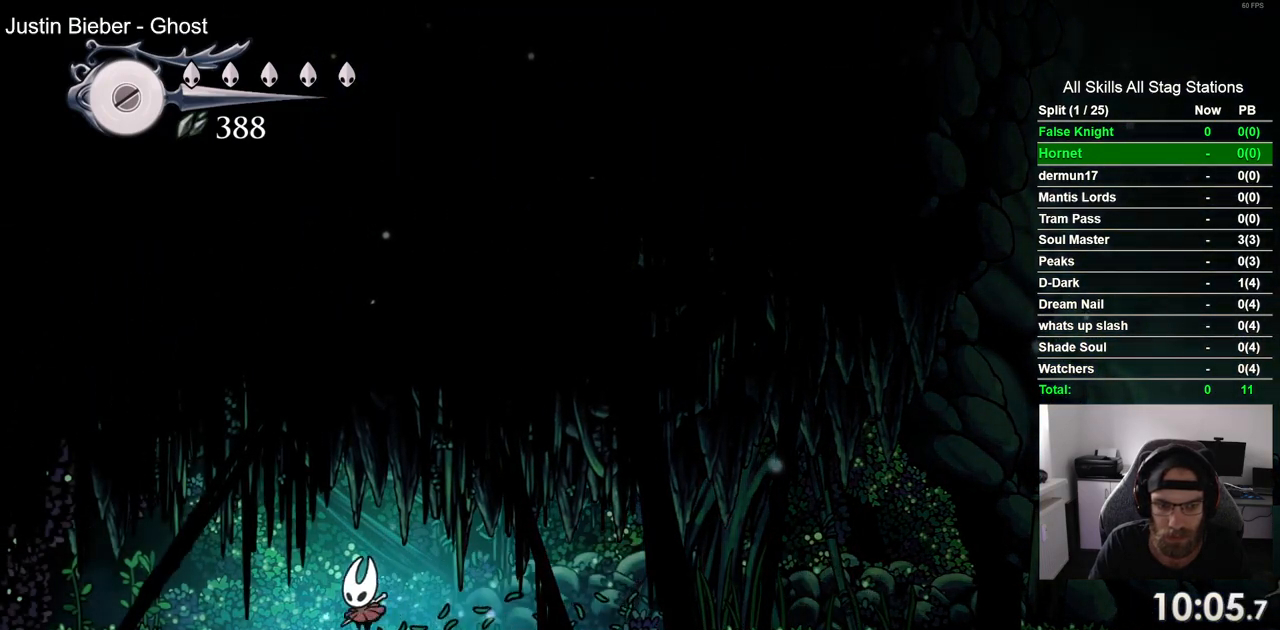
{"buttons": [], "left_stick": "center", "right_stick": "center", "events": [[50, "DPAD_LEFT", "up"]]}
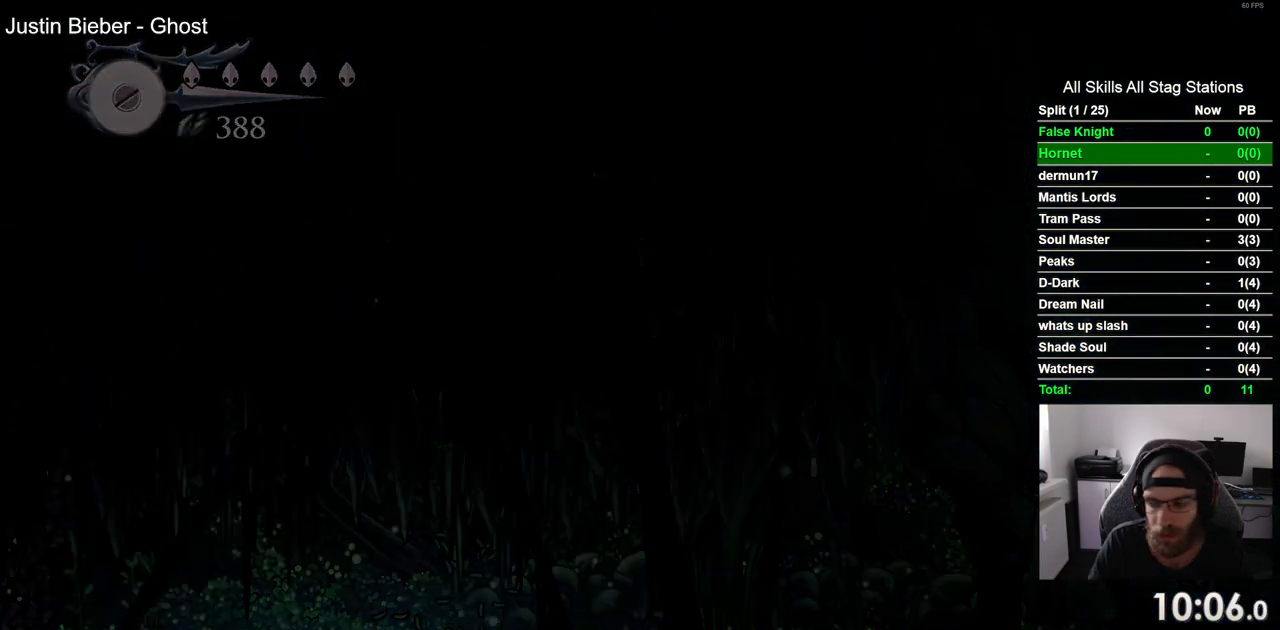
{"buttons": [], "left_stick": "center", "right_stick": "center", "events": [[150, "CROSS", "down"], [267, "CROSS", "up"], [367, "CROSS", "down"], [483, "CROSS", "up"]]}
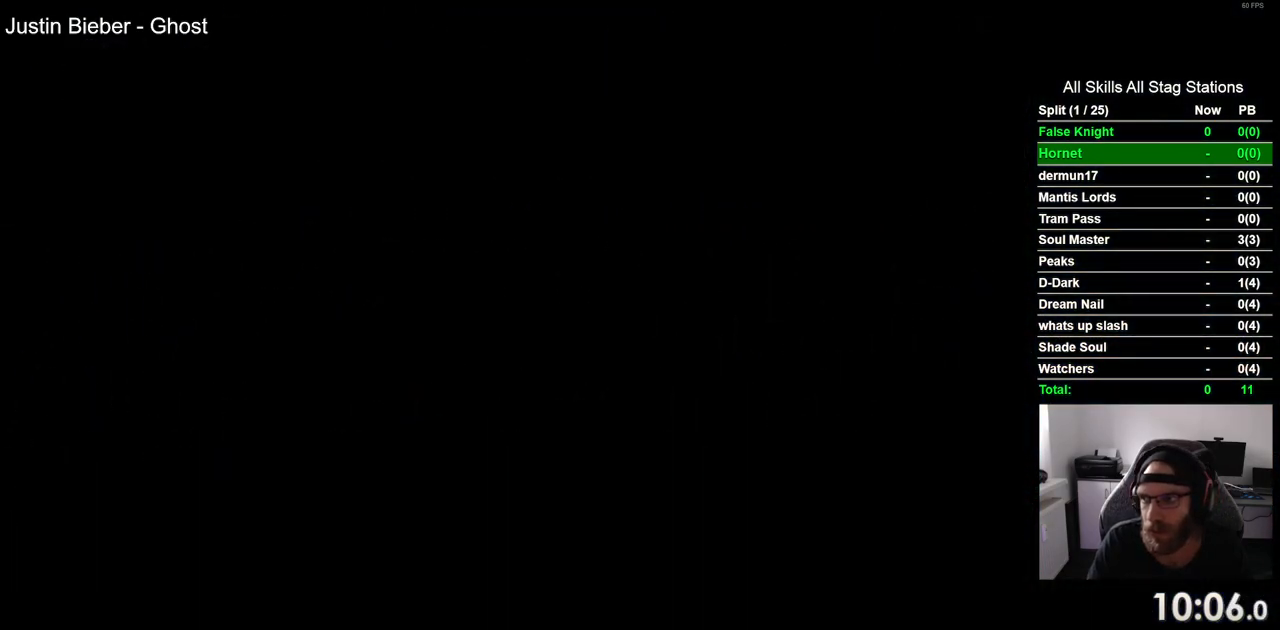
{"buttons": [], "left_stick": "center", "right_stick": "center", "events": [[83, "CROSS", "down"], [183, "CROSS", "up"], [300, "CROSS", "down"], [383, "CROSS", "up"]]}
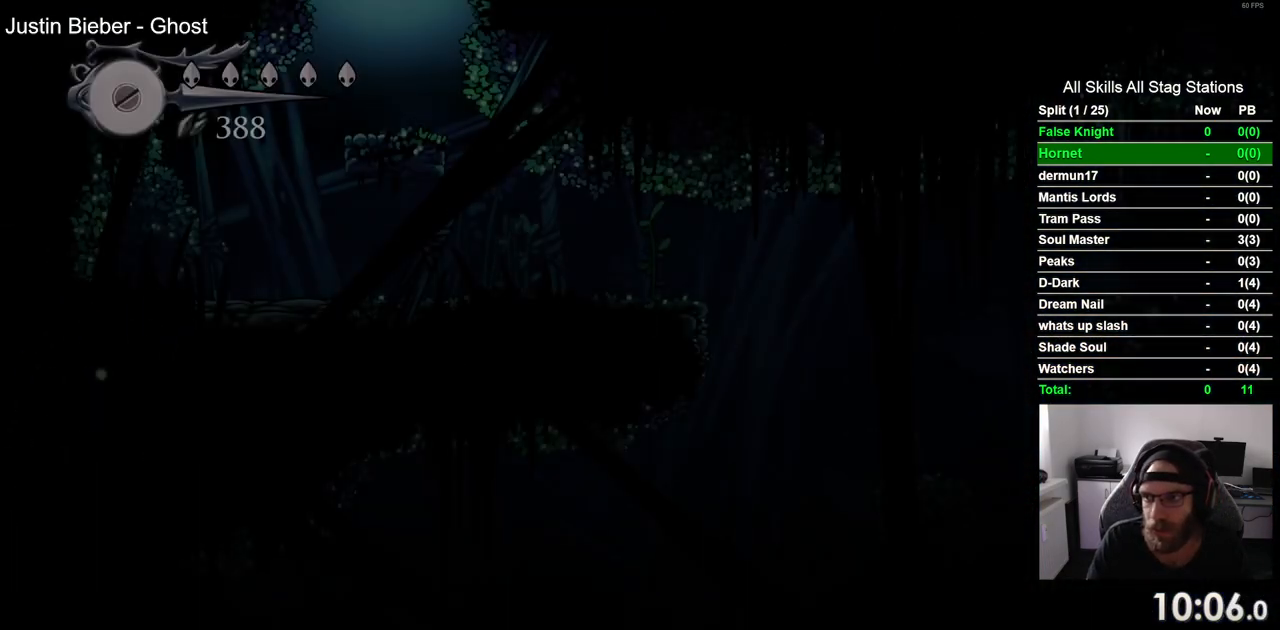
{"buttons": ["DPAD_RIGHT"], "left_stick": "center", "right_stick": "center", "events": [[183, "DPAD_RIGHT", "down"]]}
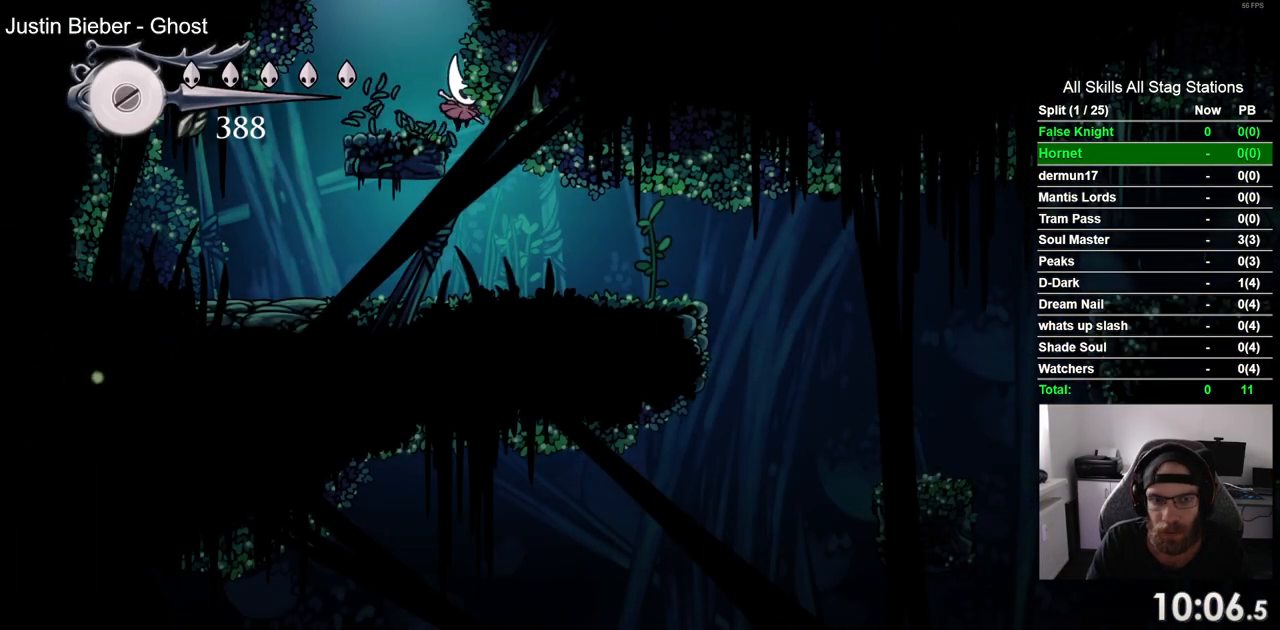
{"buttons": ["DPAD_RIGHT"], "left_stick": "center", "right_stick": "center", "events": [[317, "SQUARE", "down"], [450, "SQUARE", "up"]]}
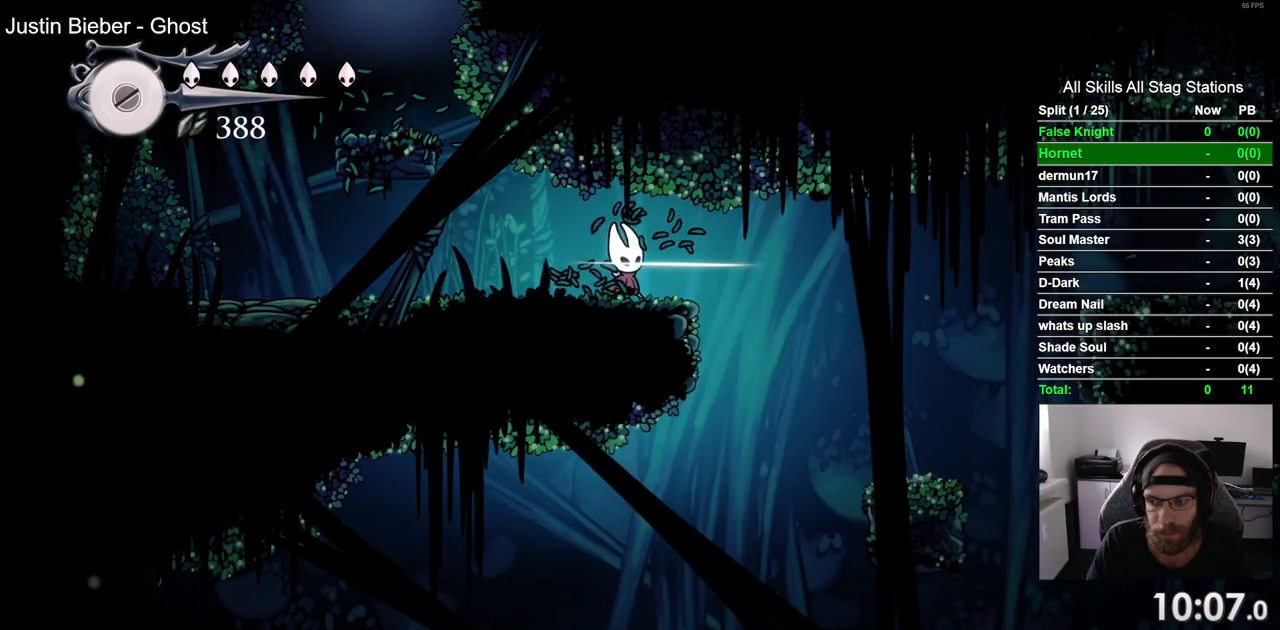
{"buttons": ["DPAD_LEFT"], "left_stick": "center", "right_stick": "center", "events": [[200, "CROSS", "down"], [317, "DPAD_RIGHT", "up"], [383, "DPAD_LEFT", "down"], [500, "CROSS", "up"]]}
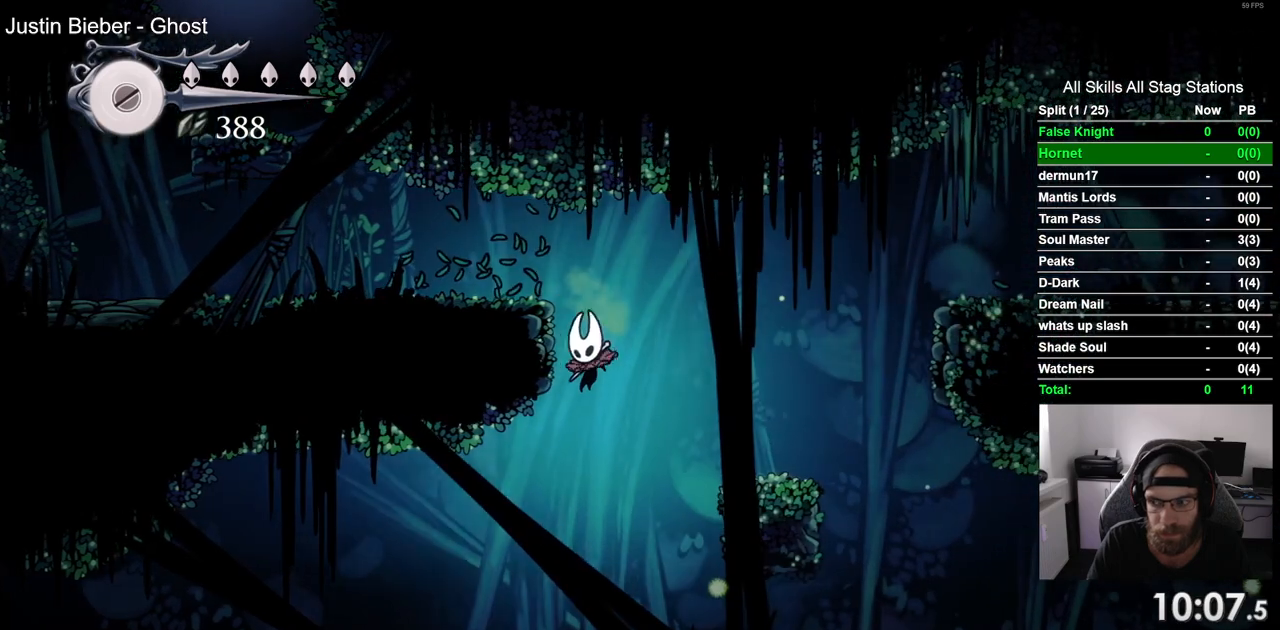
{"buttons": ["DPAD_LEFT"], "left_stick": "center", "right_stick": "center", "events": []}
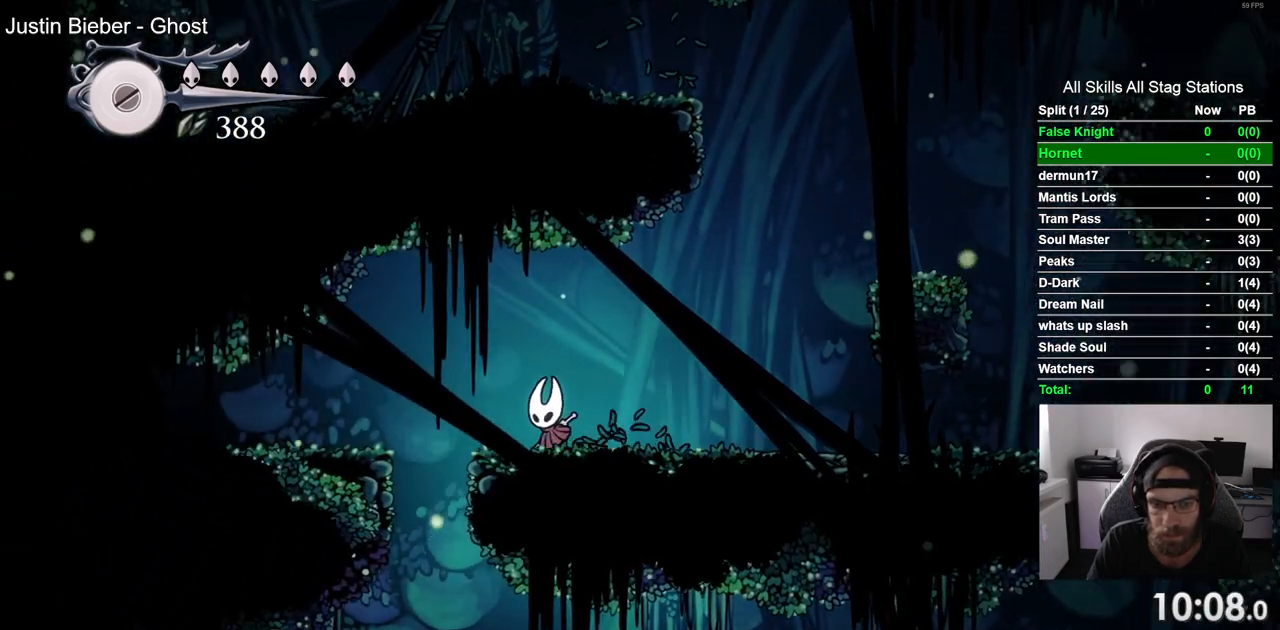
{"buttons": [], "left_stick": "center", "right_stick": "center"}
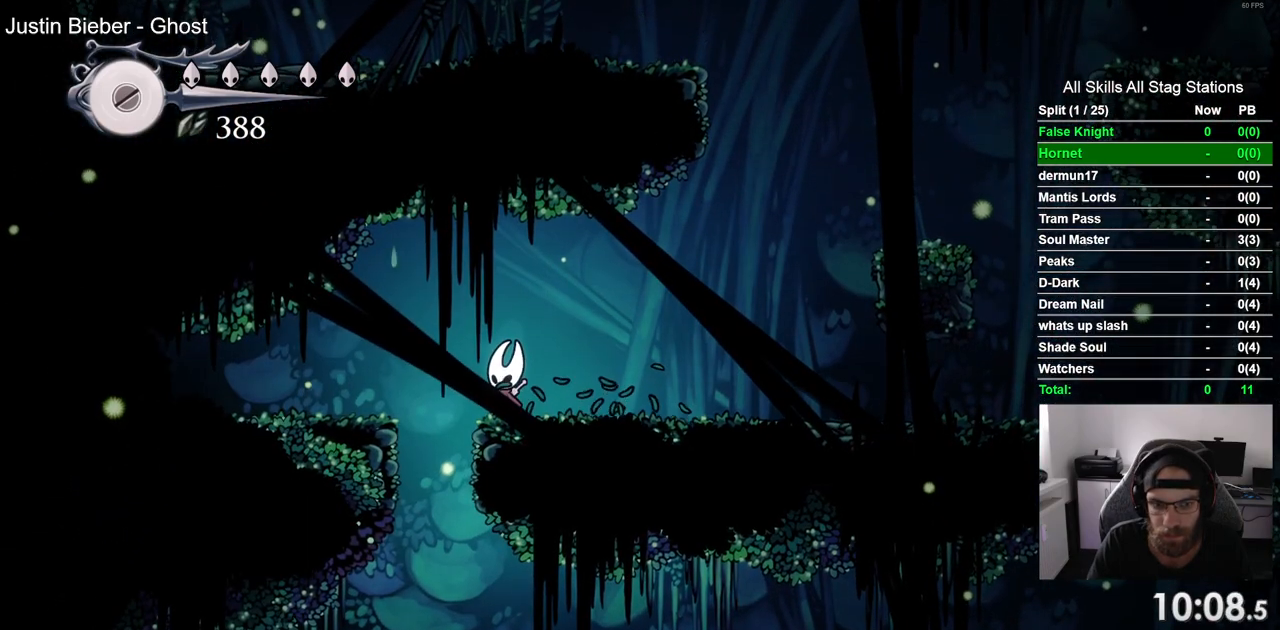
{"buttons": ["CROSS", "DPAD_DOWN"], "left_stick": "center", "right_stick": "center", "events": [[233, "DPAD_DOWN", "down"], [500, "CROSS", "down"]]}
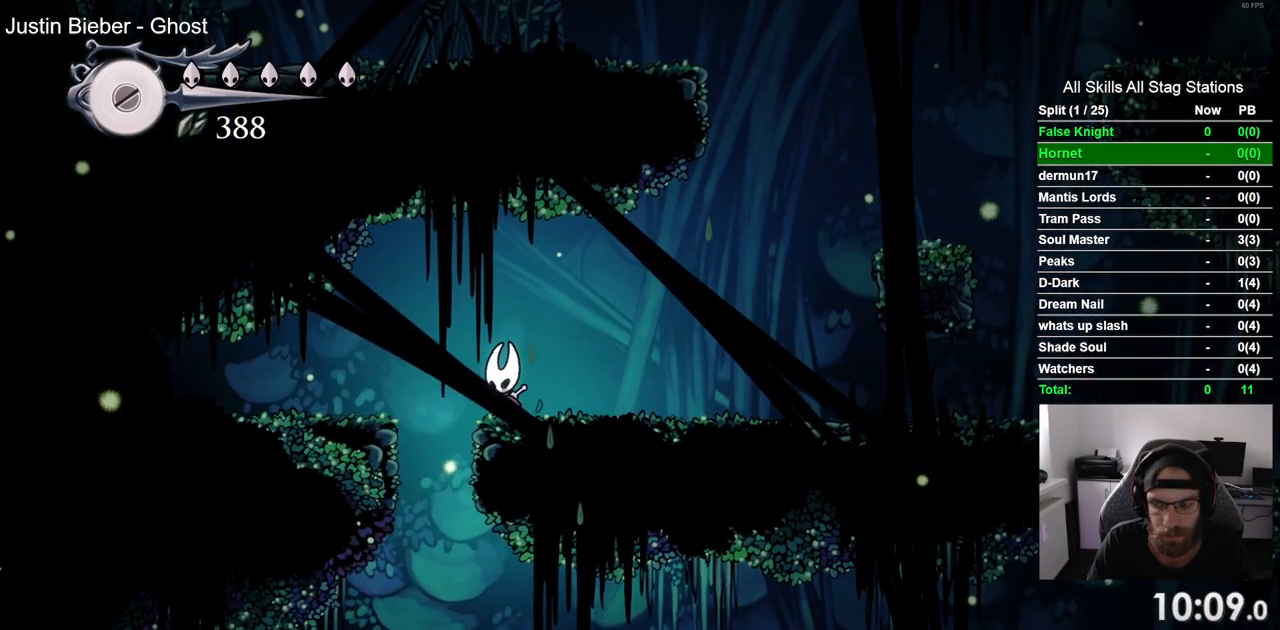
{"buttons": ["CROSS", "DPAD_DOWN"], "left_stick": "center", "right_stick": "center", "events": []}